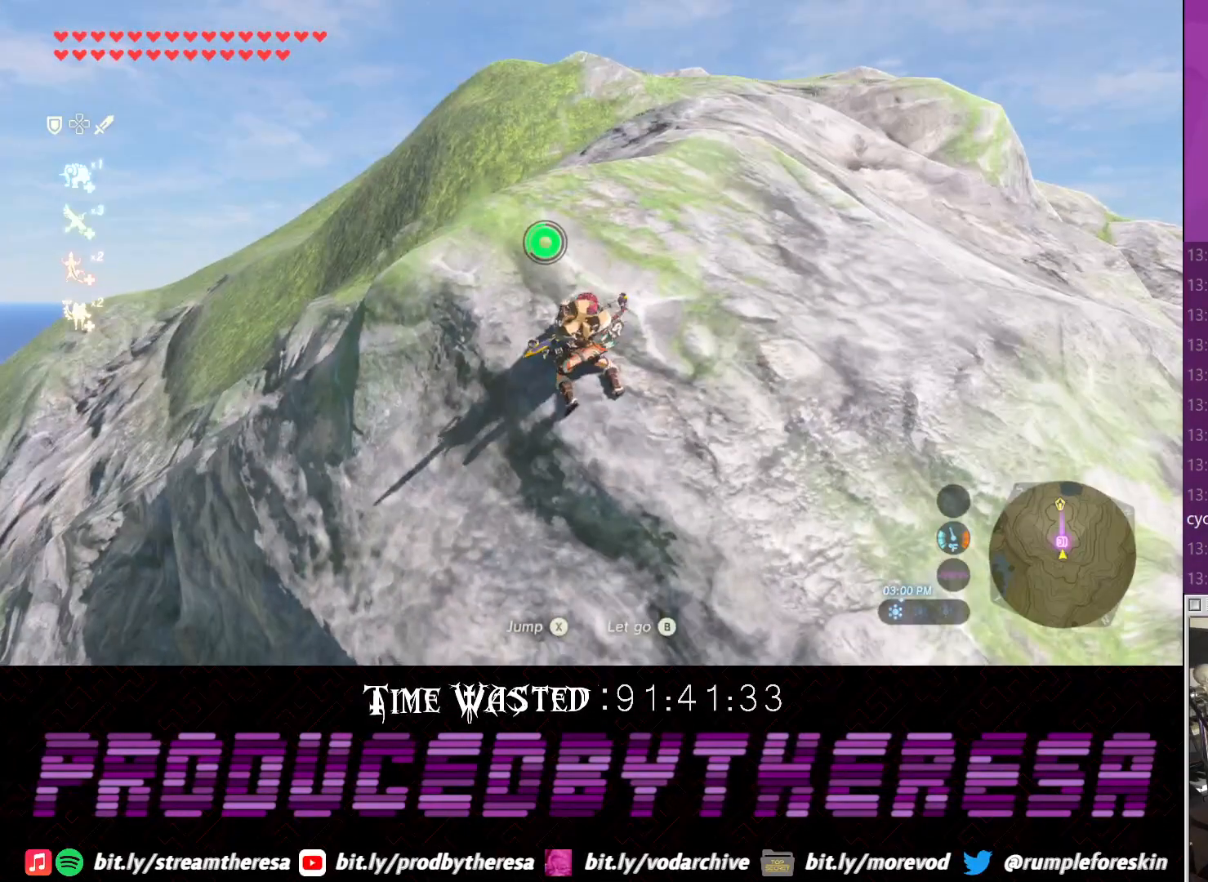
Gameplay with a controller (PlayStation layout); each line is a JSON object with the inputs held at the frame after it (dt_ms = milliseconds from this image to that frame). "events" lists button and stick changes between this image and that frame as [ms after this image, input, new state], when the widget could be followed in between. Not read: CROSS.
{"dt_ms": 500, "buttons": [], "left_stick": "up", "right_stick": "center", "events": [[33, "right_stick", "down"], [150, "right_stick", "center"]]}
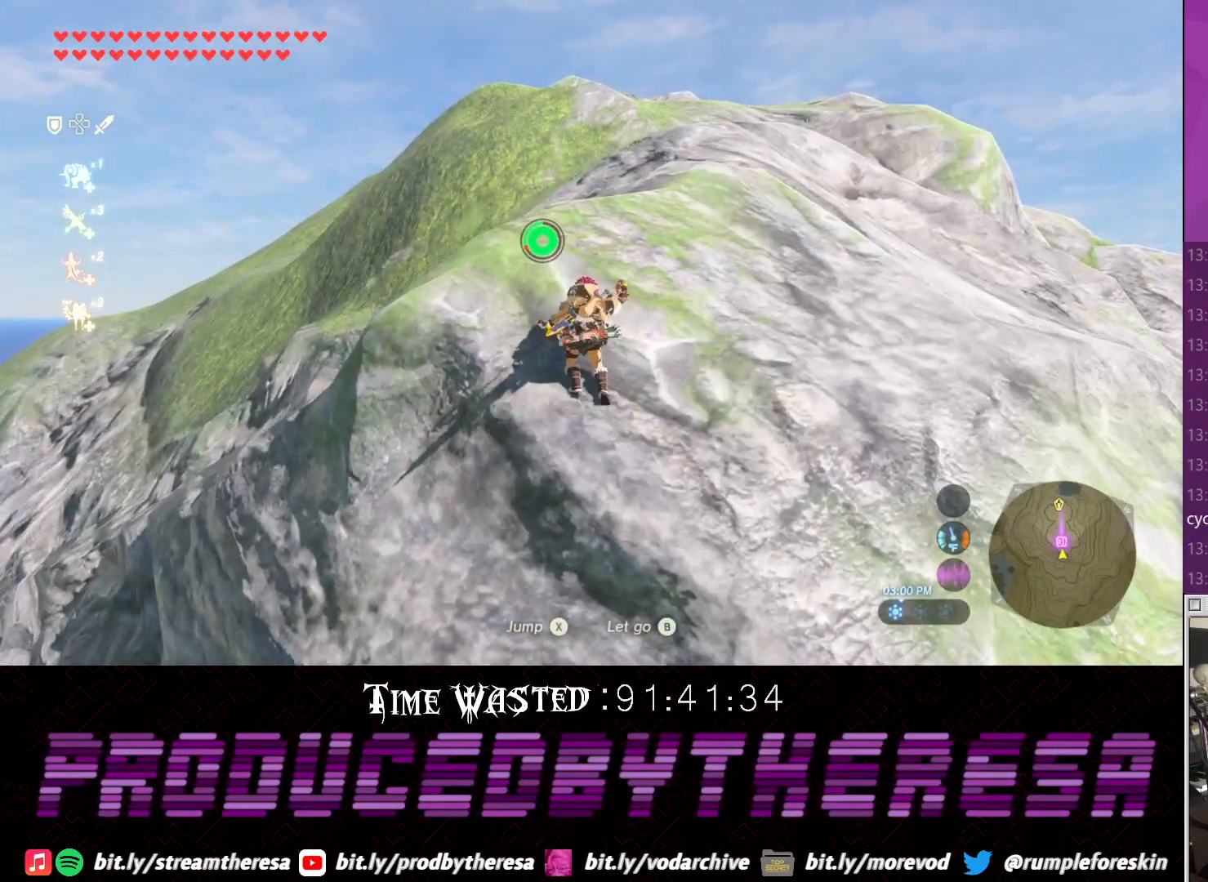
{"dt_ms": 500, "buttons": [], "left_stick": "up", "right_stick": "center", "events": []}
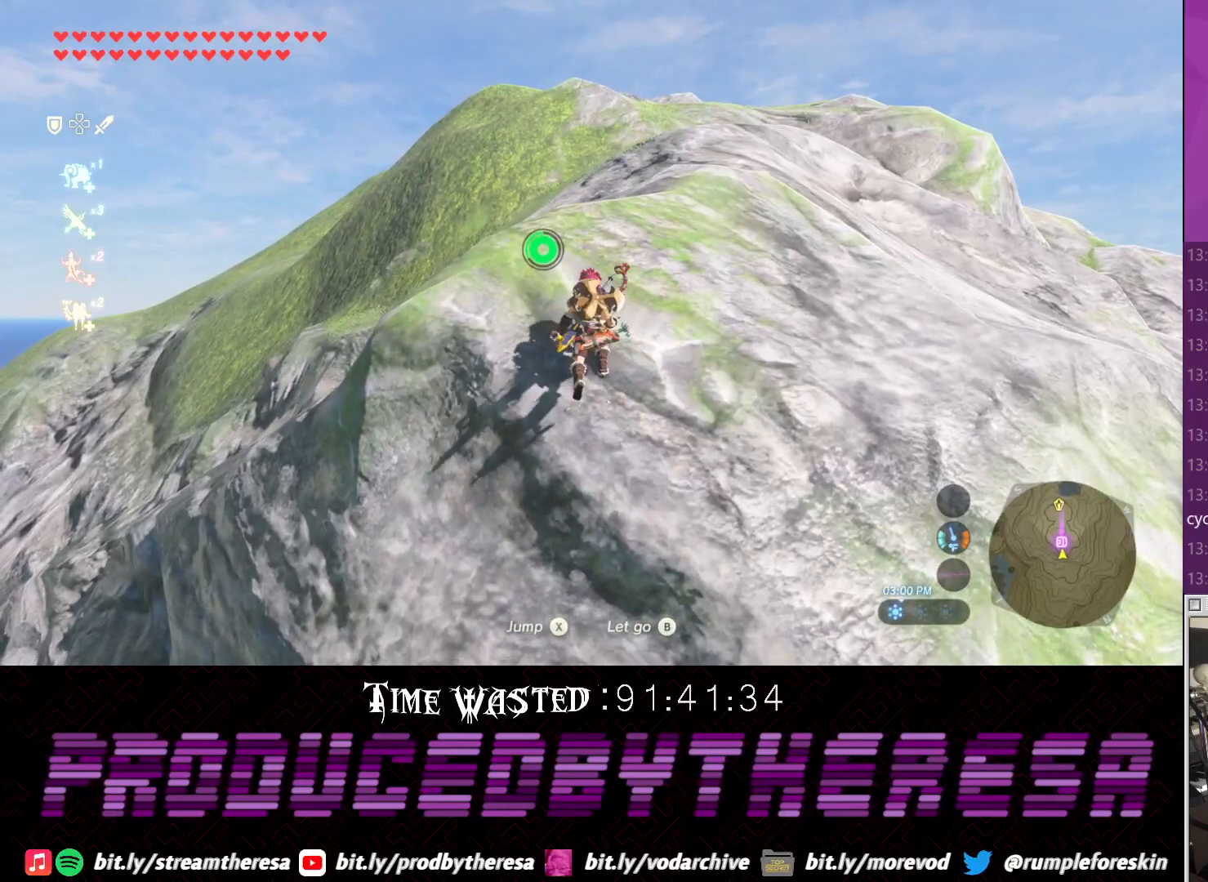
{"dt_ms": 500, "buttons": [], "left_stick": "up", "right_stick": "center", "events": []}
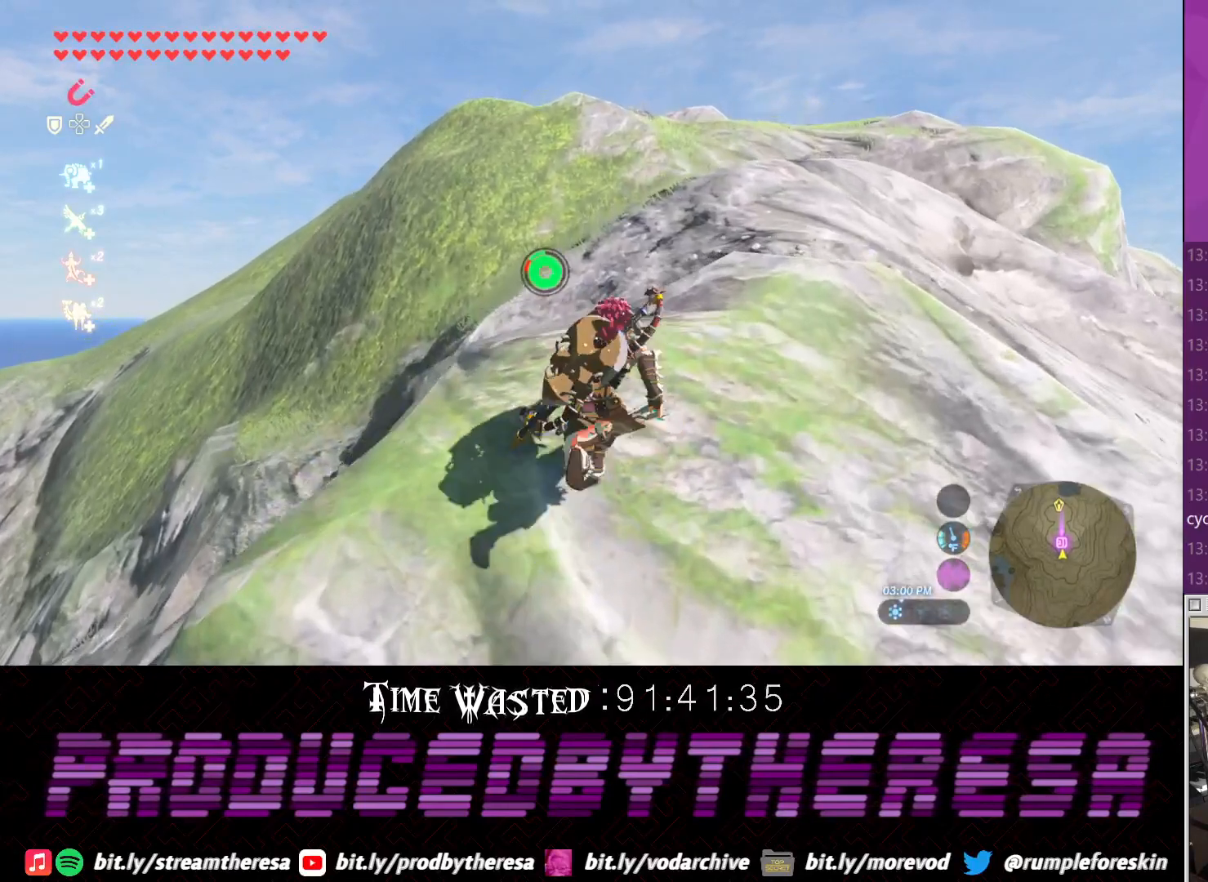
{"dt_ms": 500, "buttons": [], "left_stick": "up", "right_stick": "center", "events": []}
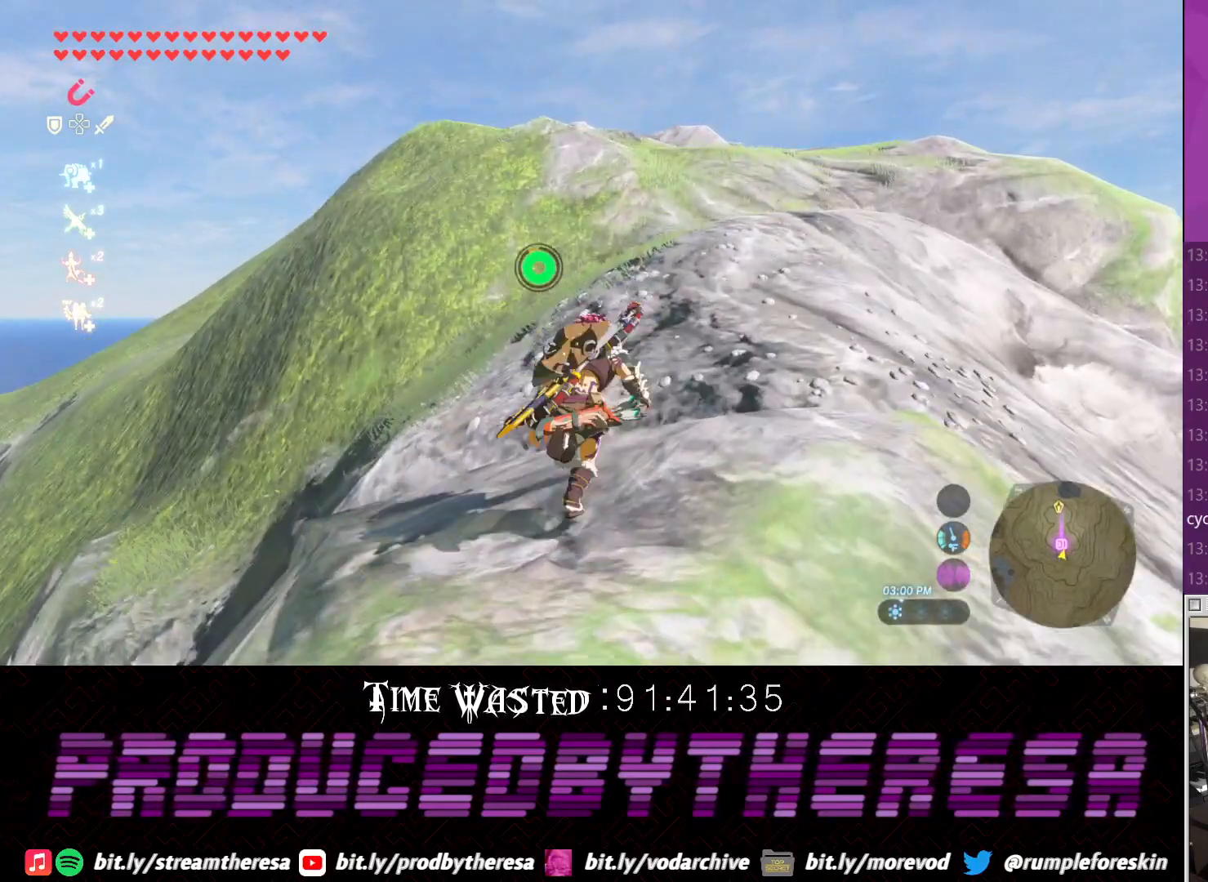
{"dt_ms": 500, "buttons": [], "left_stick": "up", "right_stick": "center", "events": [[317, "right_stick", "up"], [500, "right_stick", "center"]]}
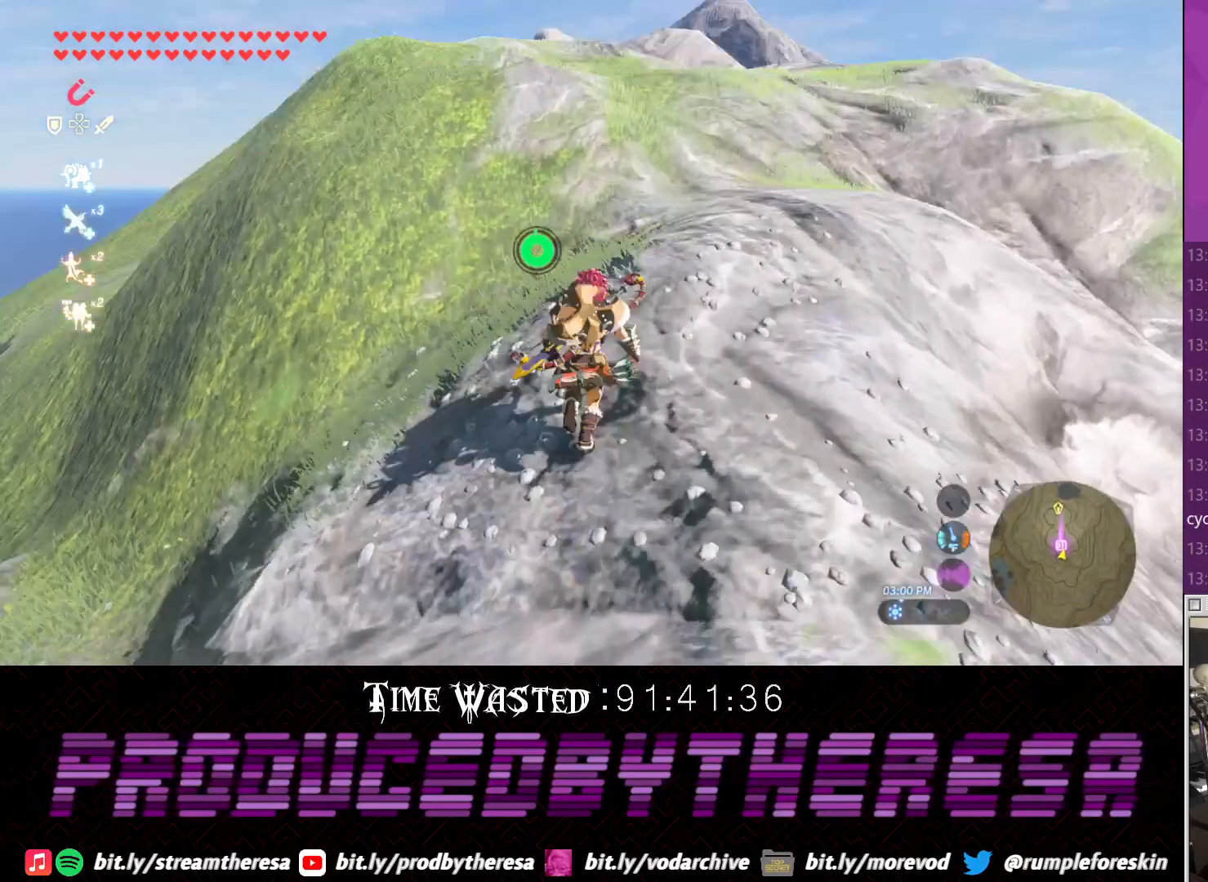
{"dt_ms": 500, "buttons": [], "left_stick": "up", "right_stick": "center", "events": []}
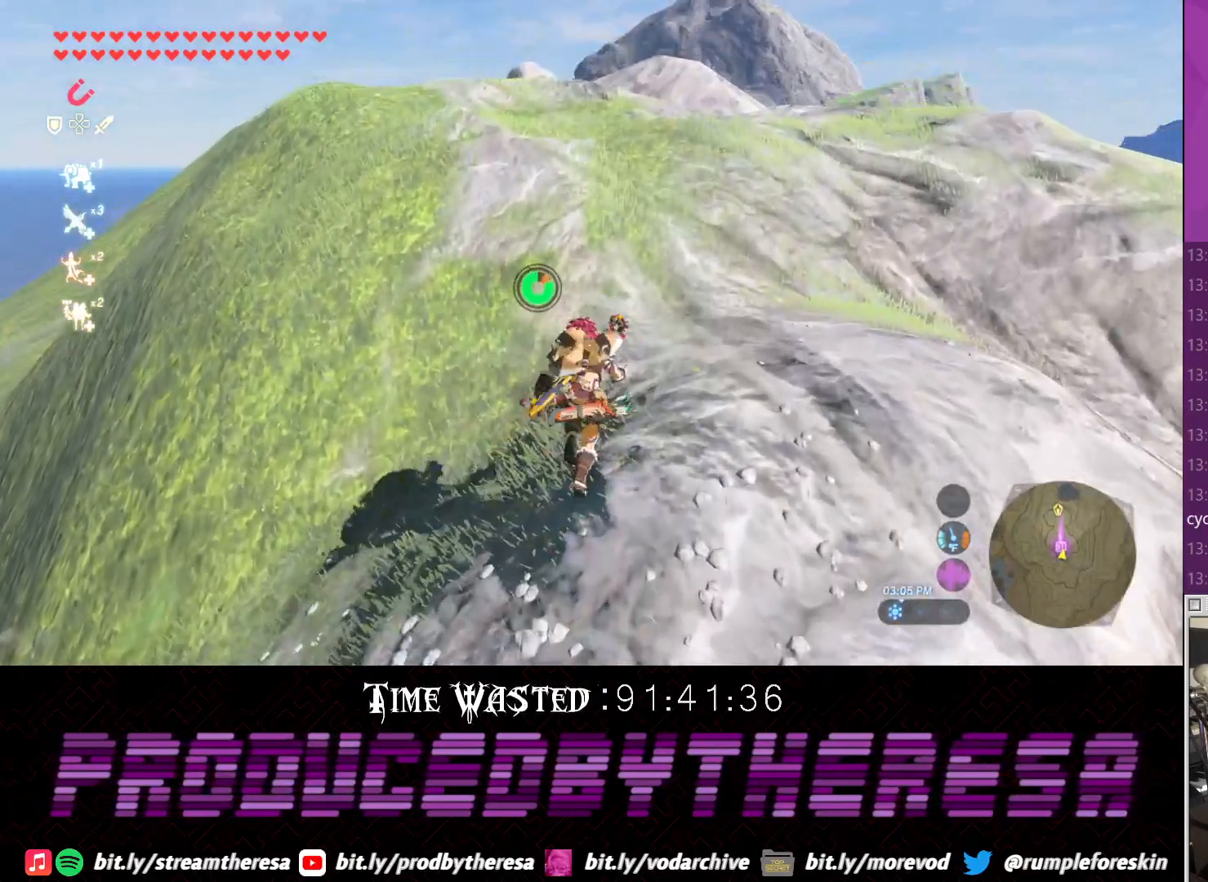
{"dt_ms": 1000, "buttons": [], "left_stick": "up", "right_stick": "center"}
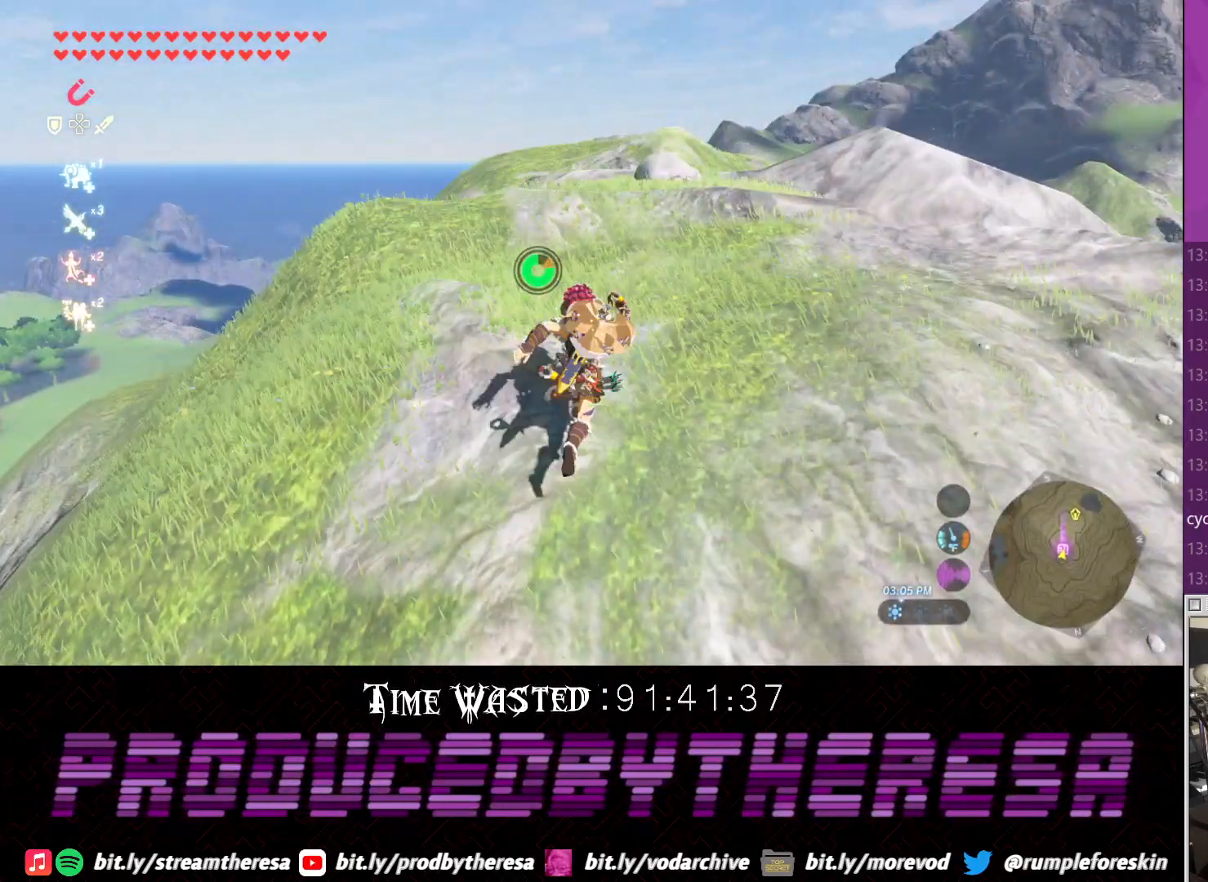
{"dt_ms": 500, "buttons": [], "left_stick": "up", "right_stick": "center", "events": []}
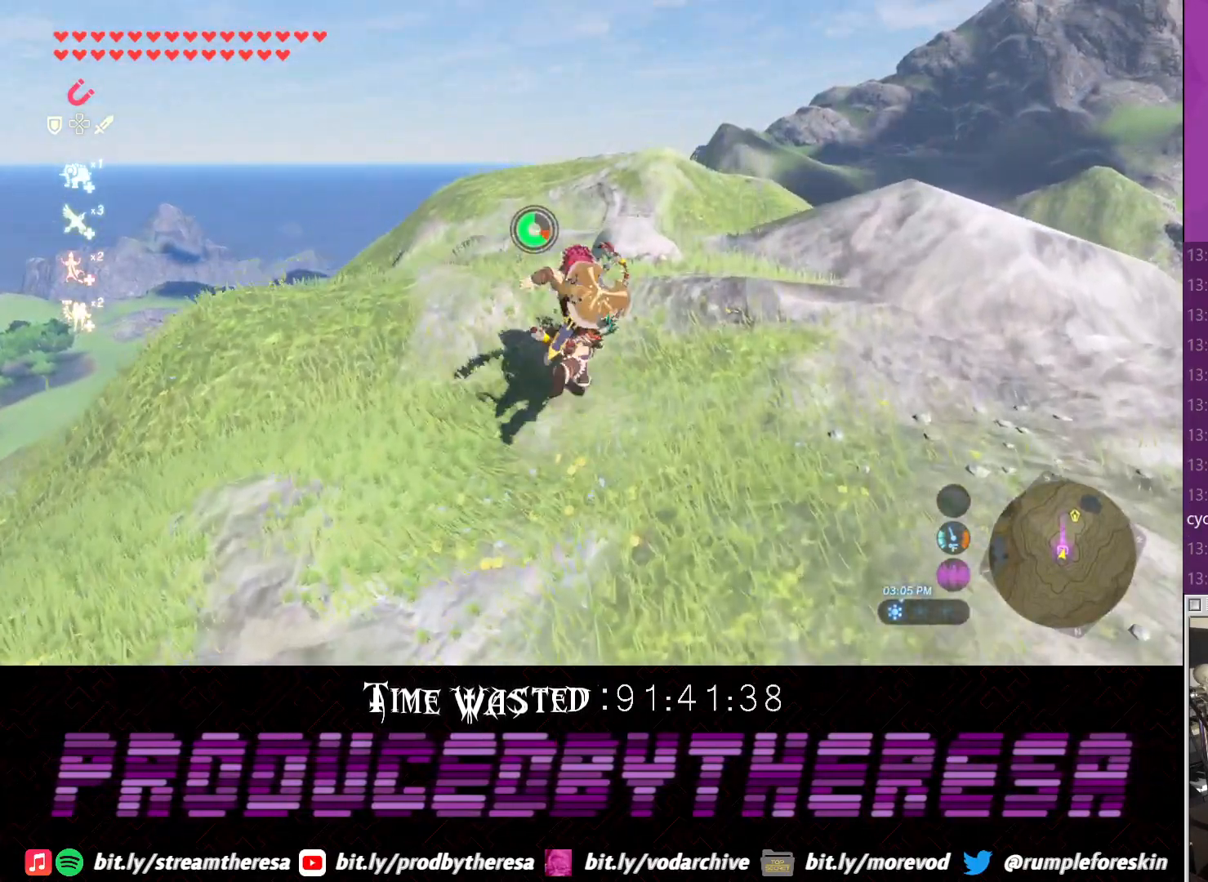
{"dt_ms": 500, "buttons": ["CIRCLE"], "left_stick": "center", "right_stick": "center", "events": [[300, "CIRCLE", "down"], [417, "CIRCLE", "up"], [417, "left_stick", "center"], [483, "CIRCLE", "down"]]}
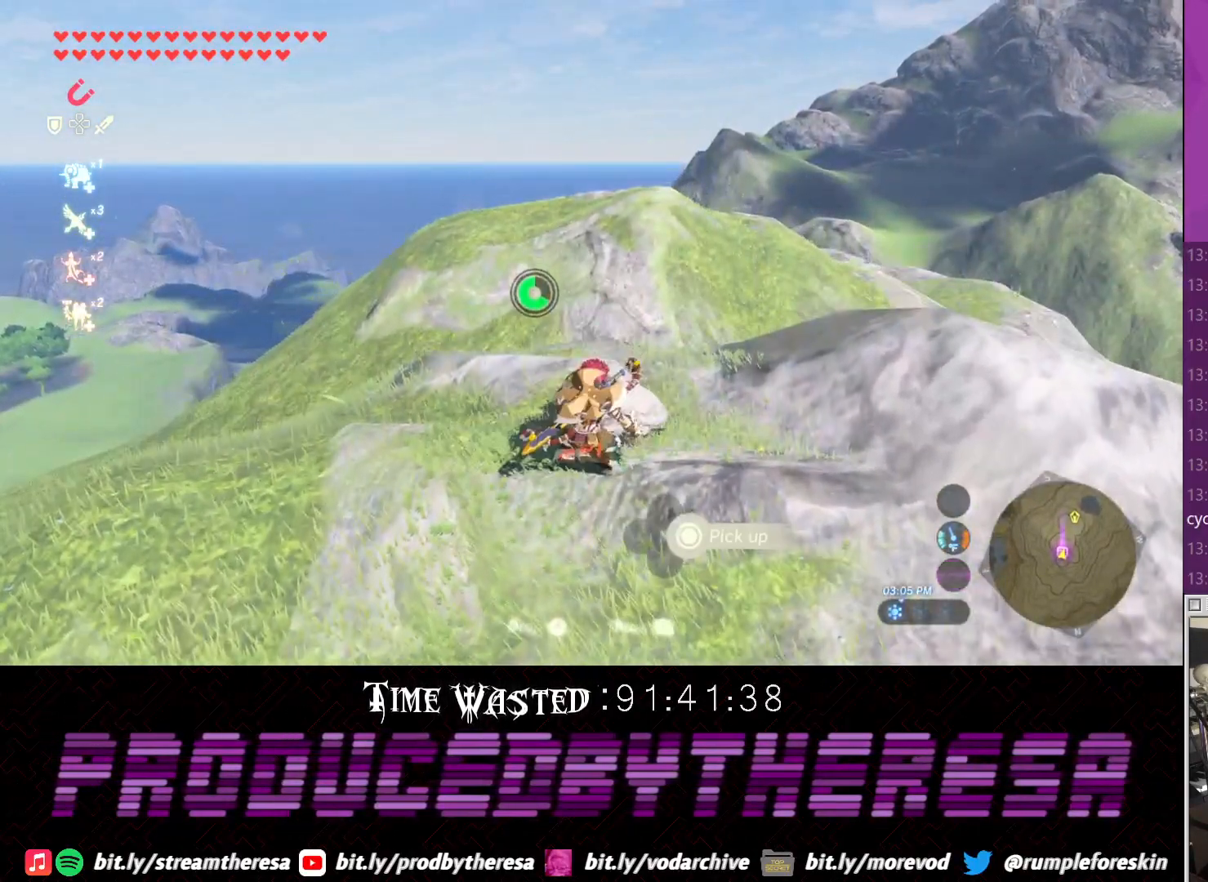
{"dt_ms": 500, "buttons": [], "left_stick": "up", "right_stick": "center", "events": [[50, "CIRCLE", "up"], [433, "left_stick", "up"]]}
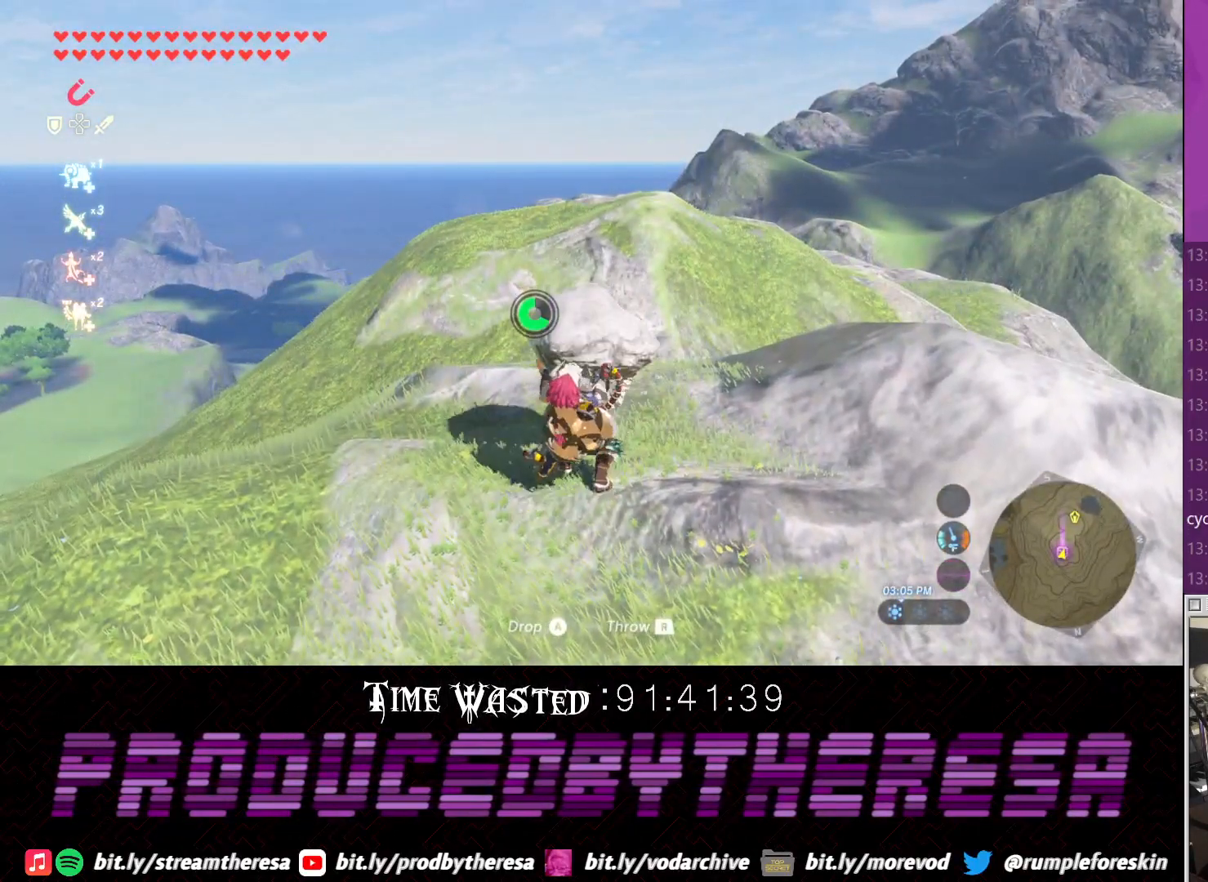
{"dt_ms": 500, "buttons": [], "left_stick": "center", "right_stick": "center", "events": [[17, "left_stick", "center"]]}
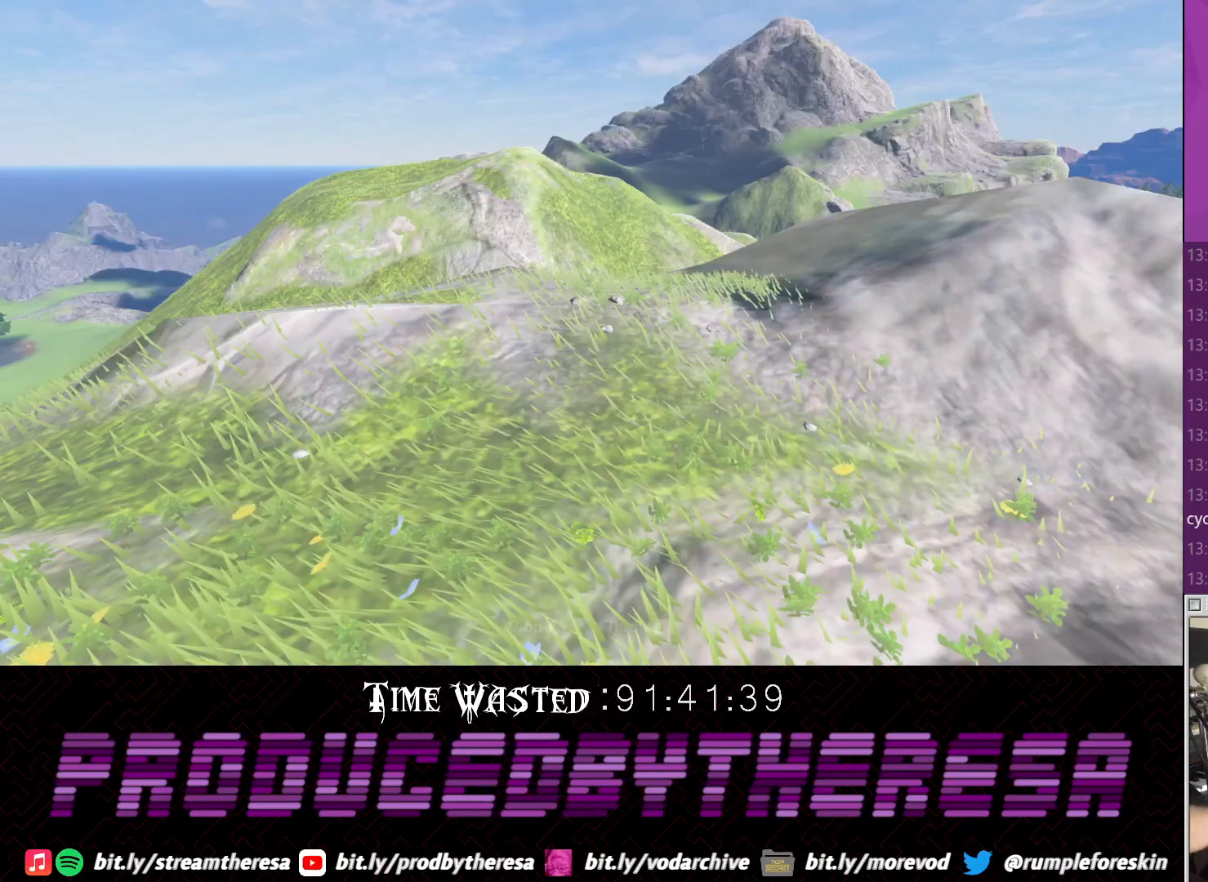
{"dt_ms": 500, "buttons": [], "left_stick": "center", "right_stick": "center", "events": []}
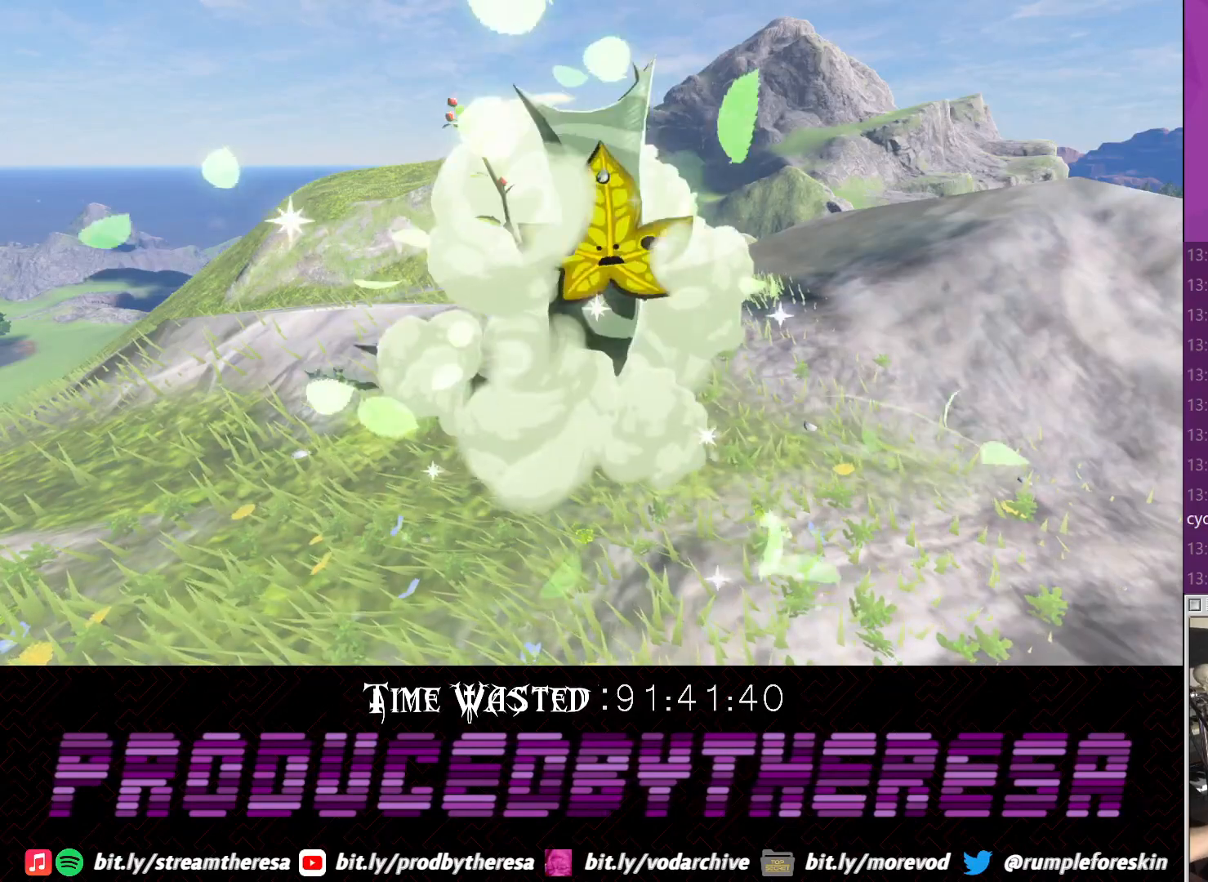
{"dt_ms": 500, "buttons": [], "left_stick": "center", "right_stick": "center", "events": []}